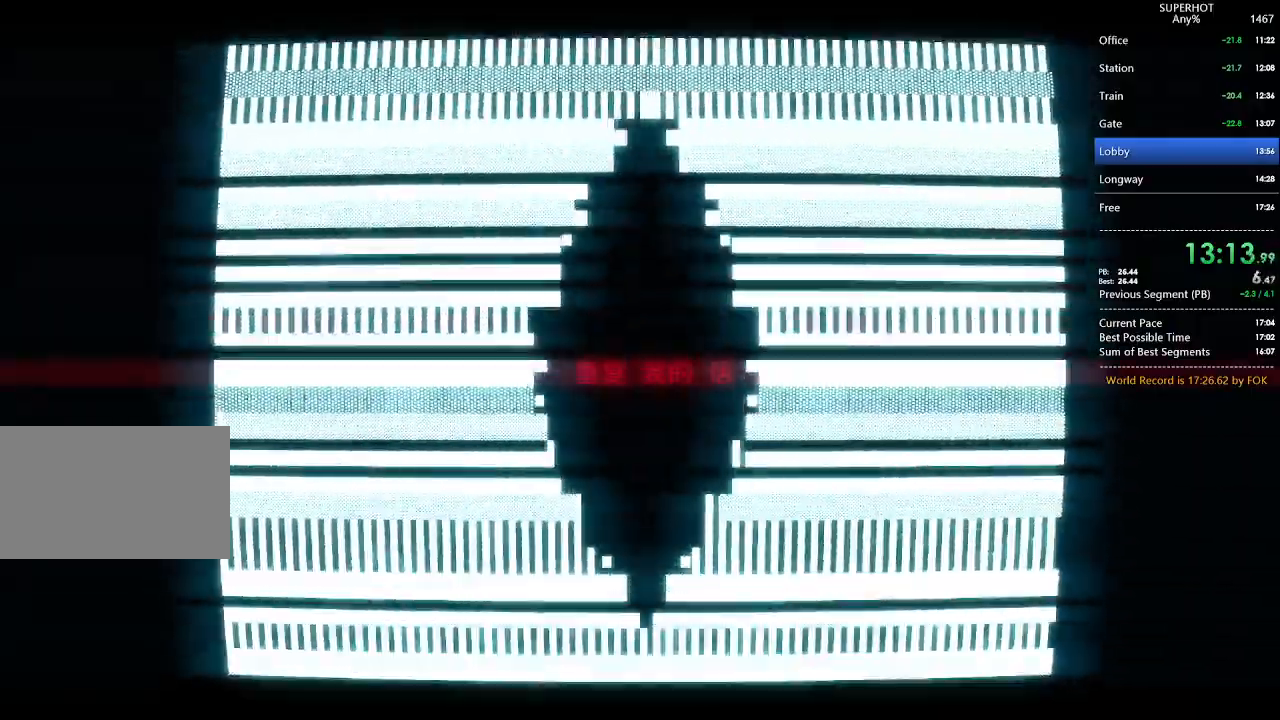
Gameplay with keyboard and mouse; each line is a JSON object with the keys and mouse buttons held at the frame after it. "events" lists presses ("down") and releases ("up") of "1", "2", "3", "4", "5", "a", "alt", "c", "caps_lock", "ctrl", "d", "e", "f", "g", "q", "r", "s", "shift", "space", "t", "tab", "v", "w", "x", "z", "mouse_left", "mouse_wheel" and "mouse_right" between this image and that frame as [ms after this image, input, new state], when the widget could be followed in between. "mouse_left", "mouse_wheel", "mouse_right" = the "left", "wheel", "right" buttons of the "mouse" list. No other keys are recorded. "wheel" means that the mouse wheel is clicked or scrolled. Not read: mouse_move.
{"keys": [], "mouse": [], "events": [[33, "a", "down"], [33, "d", "down"], [33, "s", "down"], [133, "a", "up"], [133, "d", "up"], [133, "mouse_left", "up"], [133, "s", "up"], [167, "mouse_left", "down"], [167, "s", "down"], [233, "a", "down"], [233, "d", "down"], [267, "a", "up"], [267, "mouse_left", "up"], [300, "d", "up"], [300, "s", "up"], [367, "a", "down"], [367, "mouse_left", "down"], [400, "s", "down"], [467, "a", "up"], [467, "mouse_left", "up"], [467, "s", "up"]]}
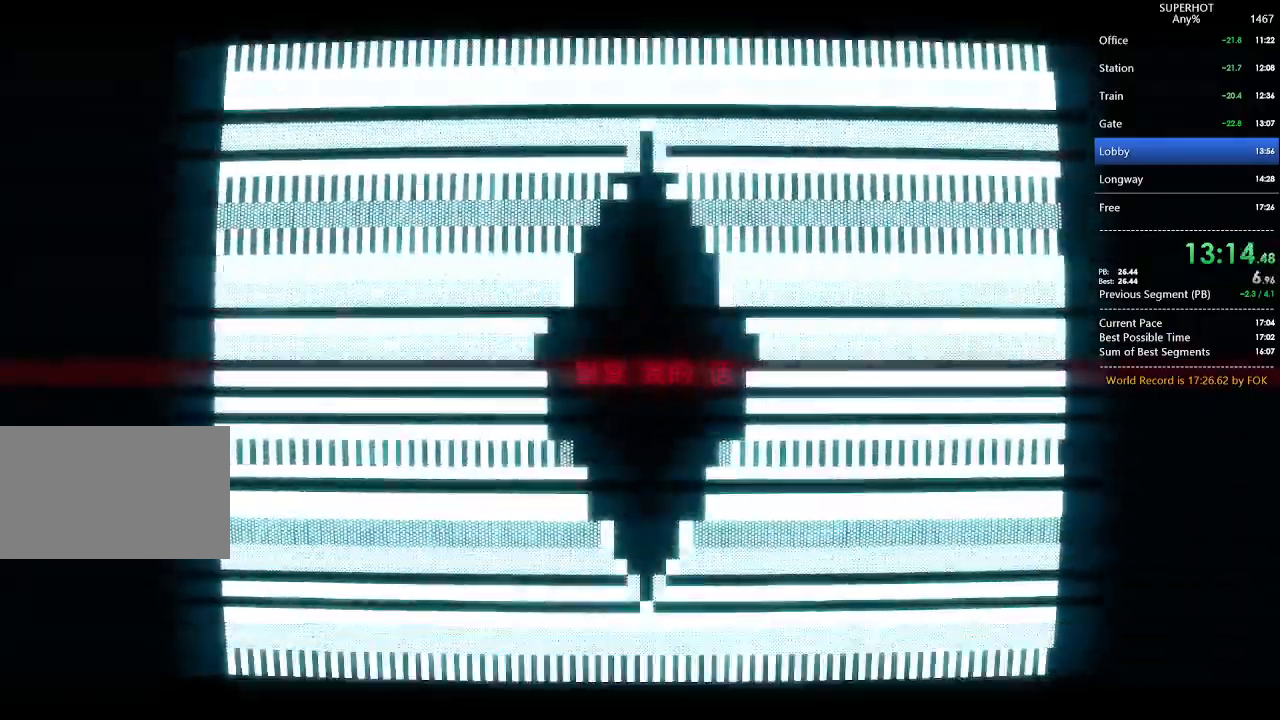
{"keys": ["d", "s"], "mouse": [], "events": [[33, "mouse_left", "down"], [100, "a", "down"], [133, "a", "up"], [133, "mouse_left", "up"], [200, "mouse_left", "down"], [233, "s", "down"], [300, "d", "down"], [333, "mouse_left", "up"], [333, "s", "up"], [367, "d", "up"], [367, "mouse_left", "down"], [433, "a", "down"], [433, "s", "down"], [467, "a", "up"], [467, "d", "down"], [467, "mouse_left", "up"]]}
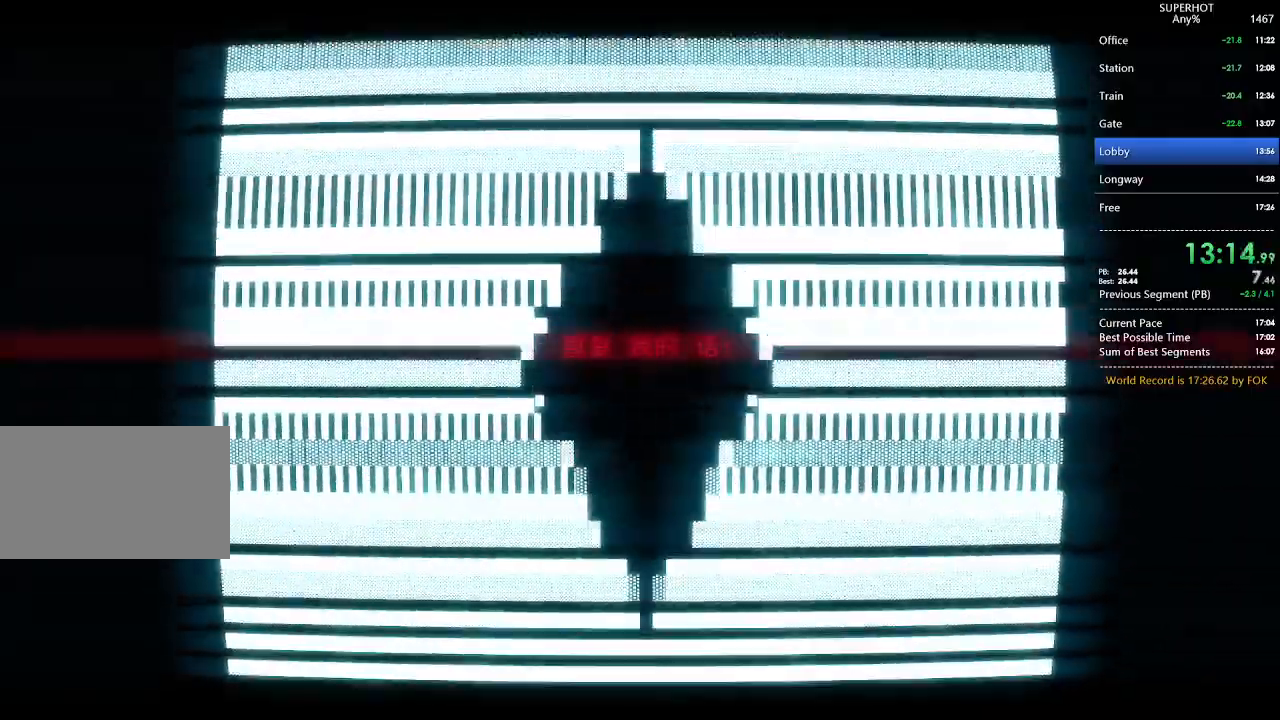
{"keys": ["d"], "mouse": [], "events": [[33, "mouse_left", "down"], [33, "s", "up"], [67, "a", "down"], [67, "d", "up"], [100, "mouse_left", "up"], [100, "s", "down"], [167, "a", "up"], [167, "d", "down"], [167, "s", "up"], [200, "d", "up"], [200, "mouse_left", "down"], [300, "d", "down"], [300, "mouse_left", "up"], [400, "a", "down"], [400, "d", "up"], [400, "mouse_left", "down"], [433, "s", "down"], [500, "a", "up"], [500, "d", "down"], [500, "mouse_left", "up"], [500, "s", "up"]]}
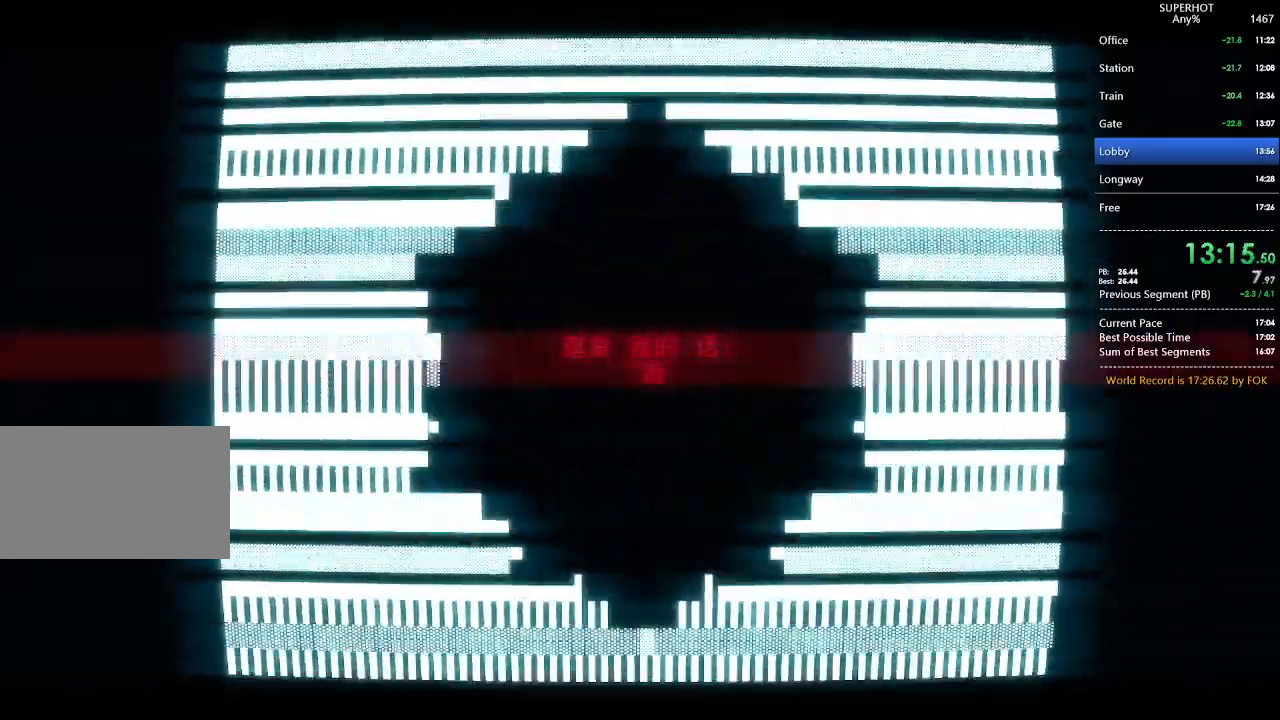
{"keys": ["d"], "mouse": [], "events": [[33, "mouse_left", "down"], [67, "a", "down"], [67, "d", "up"], [133, "a", "up"], [133, "d", "down"], [133, "mouse_left", "up"], [200, "a", "down"], [200, "d", "up"], [200, "mouse_left", "down"], [300, "a", "up"], [300, "d", "down"], [300, "mouse_left", "up"], [367, "mouse_left", "down"], [400, "a", "down"], [400, "d", "up"], [400, "s", "down"], [467, "a", "up"], [467, "d", "down"], [467, "mouse_left", "up"], [467, "s", "up"]]}
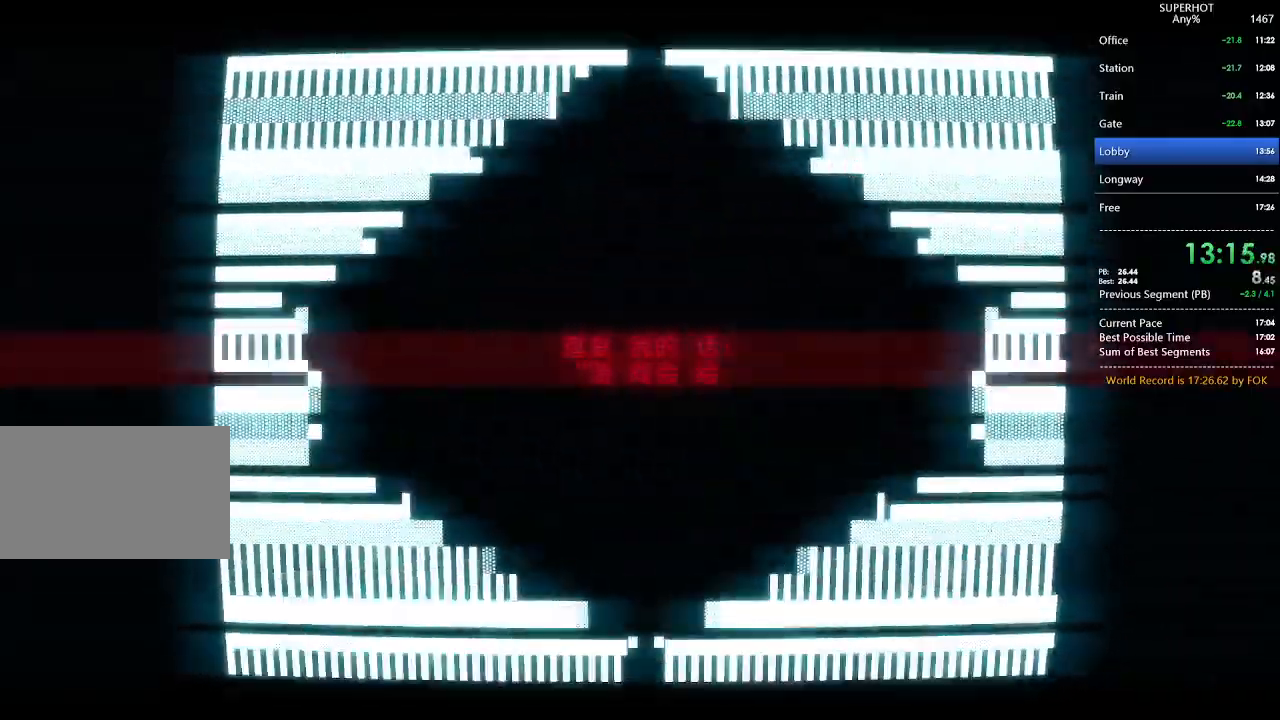
{"keys": ["d"], "mouse": ["left"], "events": [[33, "a", "down"], [33, "d", "up"], [33, "mouse_left", "down"], [33, "mouse_right", "down"], [100, "mouse_right", "up"], [100, "s", "down"], [133, "a", "up"], [133, "d", "down"], [133, "mouse_left", "up"], [133, "s", "up"], [233, "a", "down"], [233, "d", "up"], [233, "mouse_left", "down"], [333, "a", "up"], [333, "d", "down"], [333, "mouse_left", "up"], [367, "d", "up"], [433, "a", "down"], [433, "mouse_left", "down"], [433, "s", "down"], [500, "a", "up"], [500, "d", "down"], [500, "s", "up"]]}
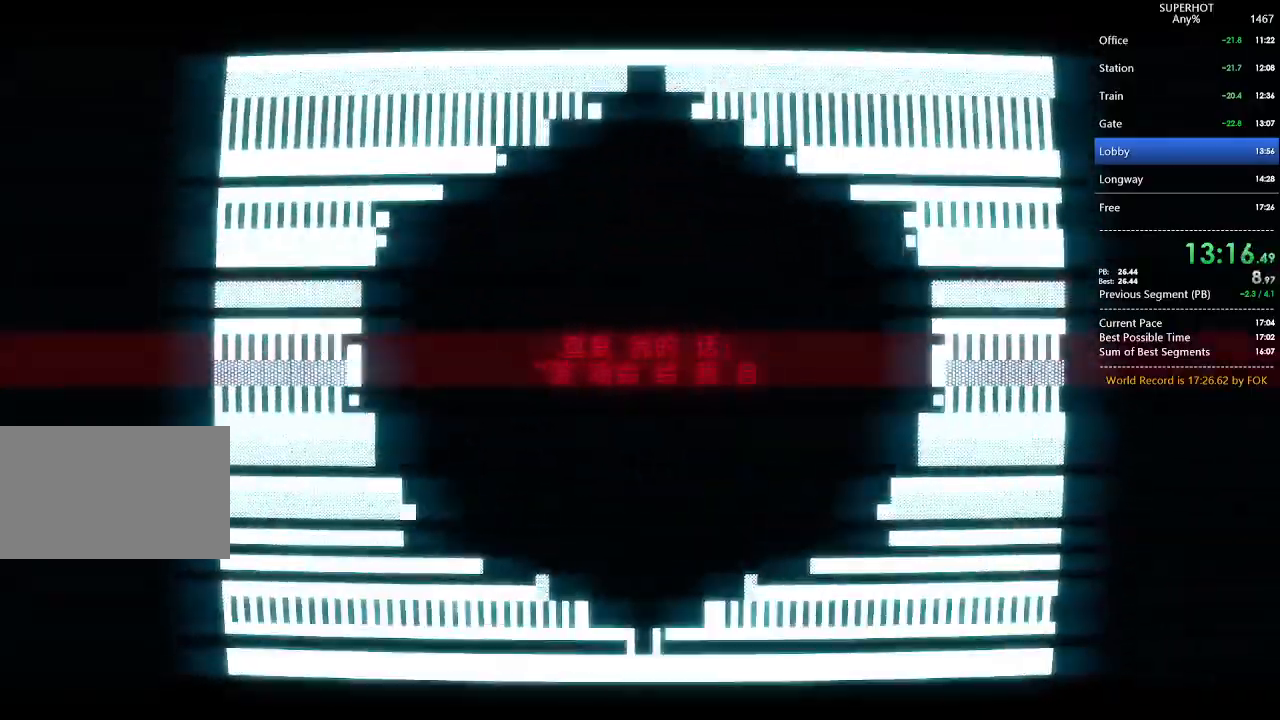
{"keys": ["a", "s"], "mouse": ["left"], "events": [[67, "d", "up"], [67, "mouse_left", "up"], [100, "a", "down"], [100, "mouse_left", "down"], [200, "a", "up"], [200, "mouse_left", "up"], [233, "a", "down"], [233, "mouse_left", "down"], [300, "s", "down"], [333, "a", "up"], [333, "d", "down"], [333, "mouse_left", "up"], [400, "s", "up"], [433, "a", "down"], [433, "d", "up"], [433, "mouse_left", "down"], [500, "s", "down"]]}
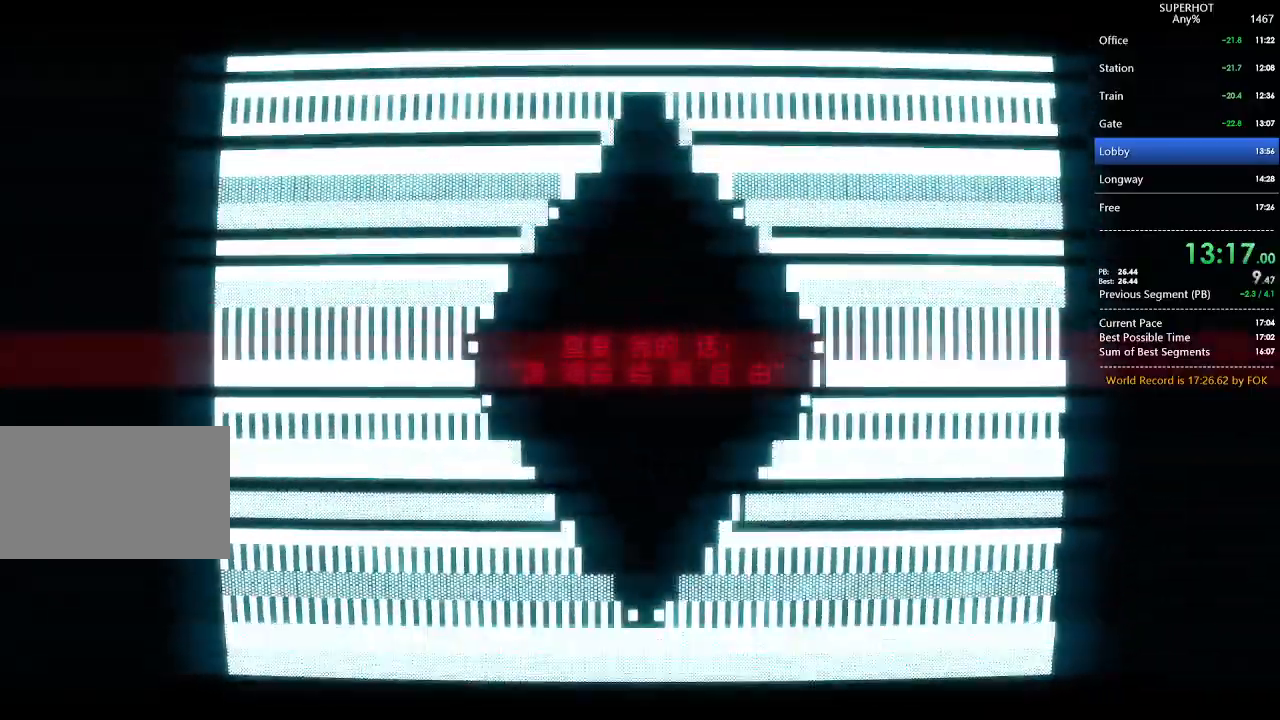
{"keys": ["a", "s"], "mouse": ["left"], "events": [[33, "a", "up"], [33, "d", "down"], [33, "mouse_left", "up"], [33, "s", "up"], [67, "d", "up"], [133, "a", "down"], [133, "mouse_left", "down"], [233, "a", "up"], [233, "d", "down"], [233, "mouse_left", "up"], [267, "d", "up"], [300, "a", "down"], [300, "mouse_left", "down"], [300, "s", "down"], [367, "d", "down"], [400, "a", "up"], [400, "mouse_left", "up"], [400, "s", "up"], [467, "d", "up"], [500, "a", "down"], [500, "mouse_left", "down"], [500, "s", "down"]]}
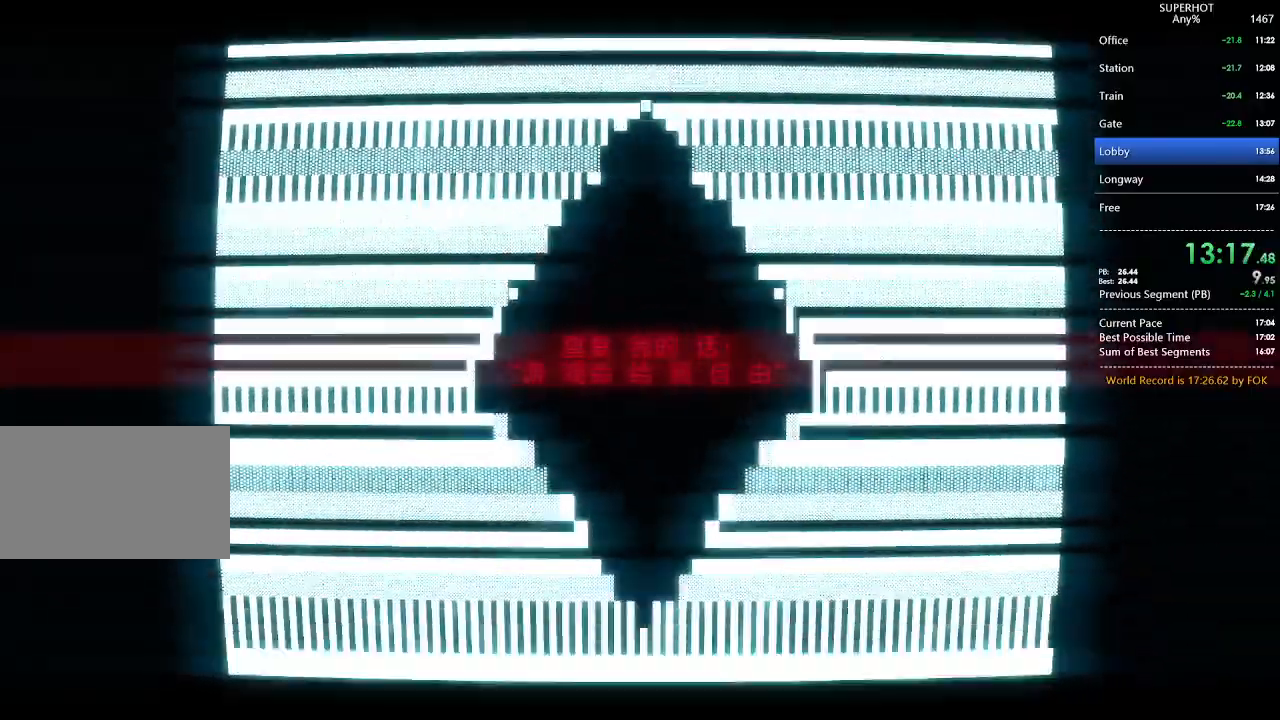
{"keys": ["a", "s"], "mouse": ["left"], "events": [[33, "d", "down"], [33, "s", "up"], [100, "a", "up"], [100, "mouse_left", "up"], [133, "a", "down"], [133, "d", "up"], [133, "mouse_left", "down"], [200, "s", "down"], [233, "a", "up"], [233, "d", "down"], [233, "s", "up"], [267, "mouse_left", "up"], [333, "a", "down"], [333, "d", "up"], [333, "mouse_left", "down"], [367, "s", "down"], [433, "a", "up"], [433, "d", "down"], [433, "mouse_left", "up"], [433, "s", "up"], [467, "d", "up"], [500, "a", "down"], [500, "mouse_left", "down"], [500, "s", "down"]]}
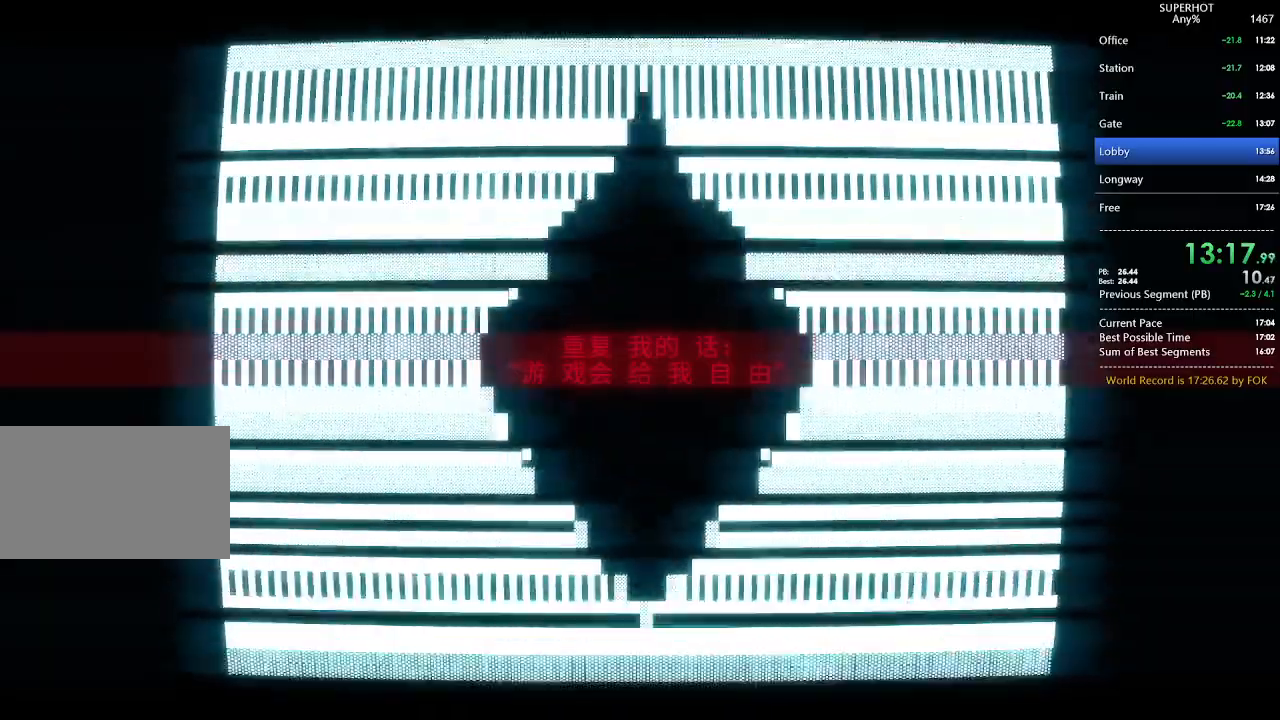
{"keys": ["d"], "mouse": [], "events": [[100, "a", "up"], [100, "d", "down"], [100, "mouse_left", "up"], [100, "s", "up"], [167, "a", "down"], [167, "d", "up"], [167, "mouse_left", "down"], [233, "a", "up"], [233, "d", "down"], [233, "mouse_left", "up"], [333, "a", "down"], [333, "d", "up"], [333, "mouse_left", "down"], [433, "a", "up"], [433, "d", "down"], [433, "mouse_left", "up"]]}
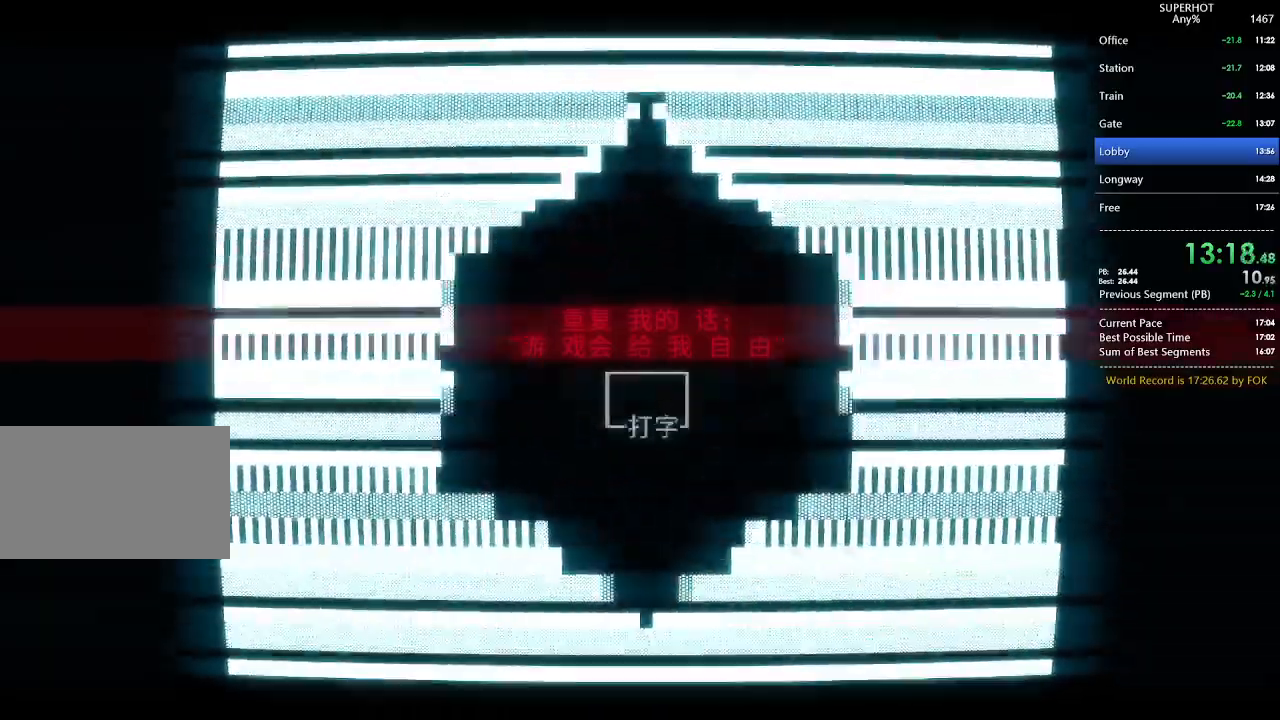
{"keys": [], "mouse": ["left"], "events": [[33, "a", "down"], [33, "d", "up"], [33, "mouse_left", "down"], [67, "d", "down"], [67, "mouse_left", "up"], [133, "a", "up"], [167, "d", "up"], [167, "mouse_left", "down"], [233, "a", "down"], [267, "a", "up"], [267, "d", "down"], [267, "mouse_left", "up"], [367, "a", "down"], [367, "d", "up"], [367, "mouse_left", "down"], [467, "a", "up"], [467, "d", "down"], [467, "mouse_left", "up"], [500, "d", "up"], [500, "mouse_left", "down"]]}
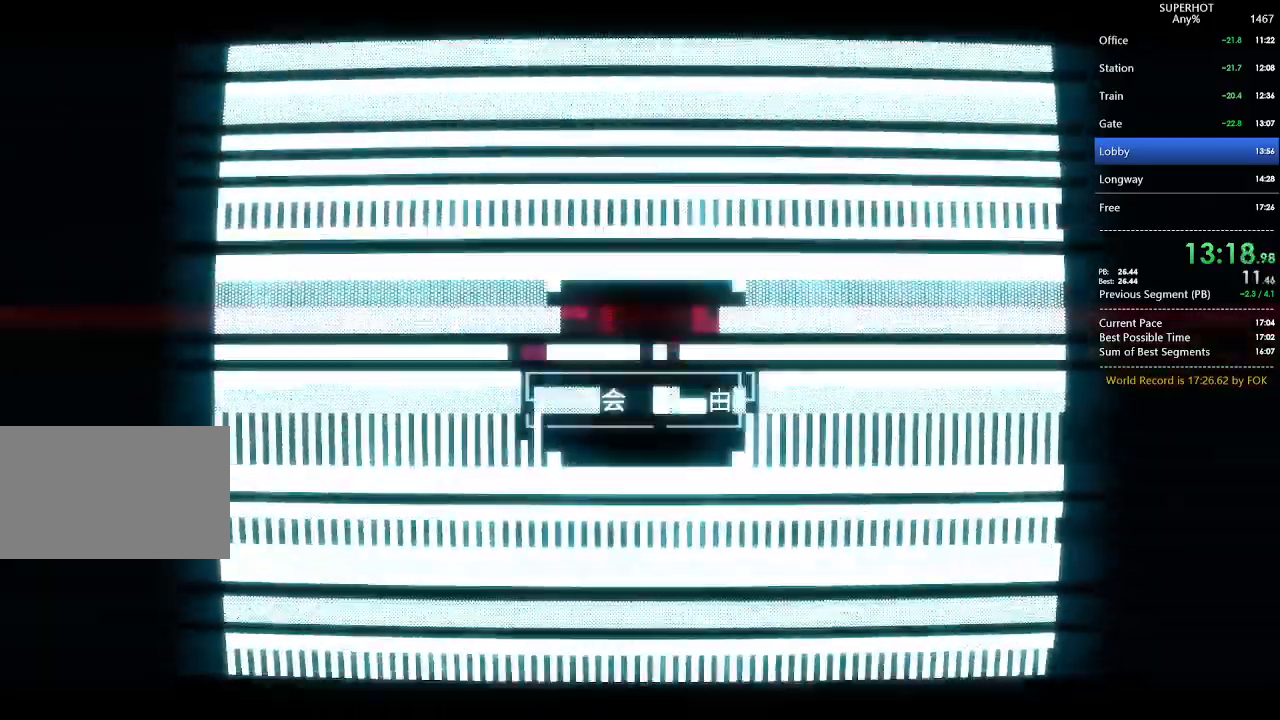
{"keys": [], "mouse": [], "events": [[33, "a", "down"], [33, "s", "down"], [100, "a", "up"], [100, "d", "down"], [100, "mouse_left", "up"], [100, "s", "up"], [200, "a", "down"], [200, "d", "up"], [233, "a", "up"]]}
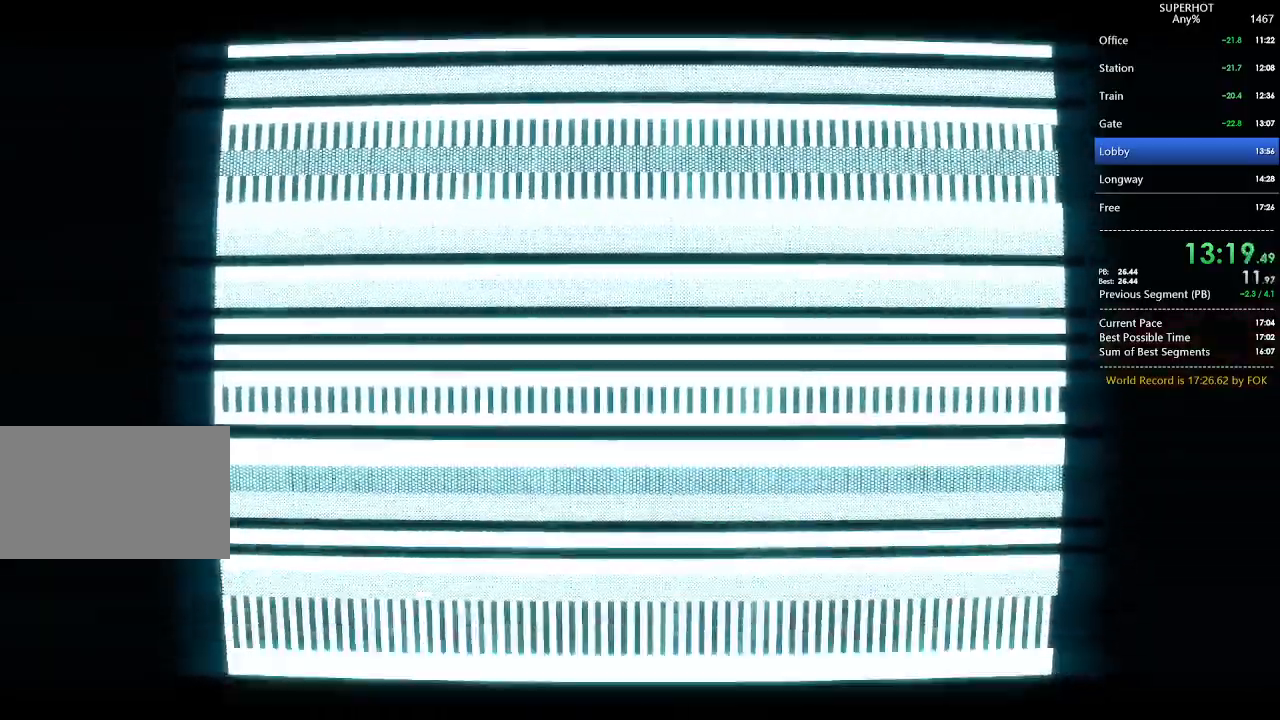
{"keys": [], "mouse": [], "events": []}
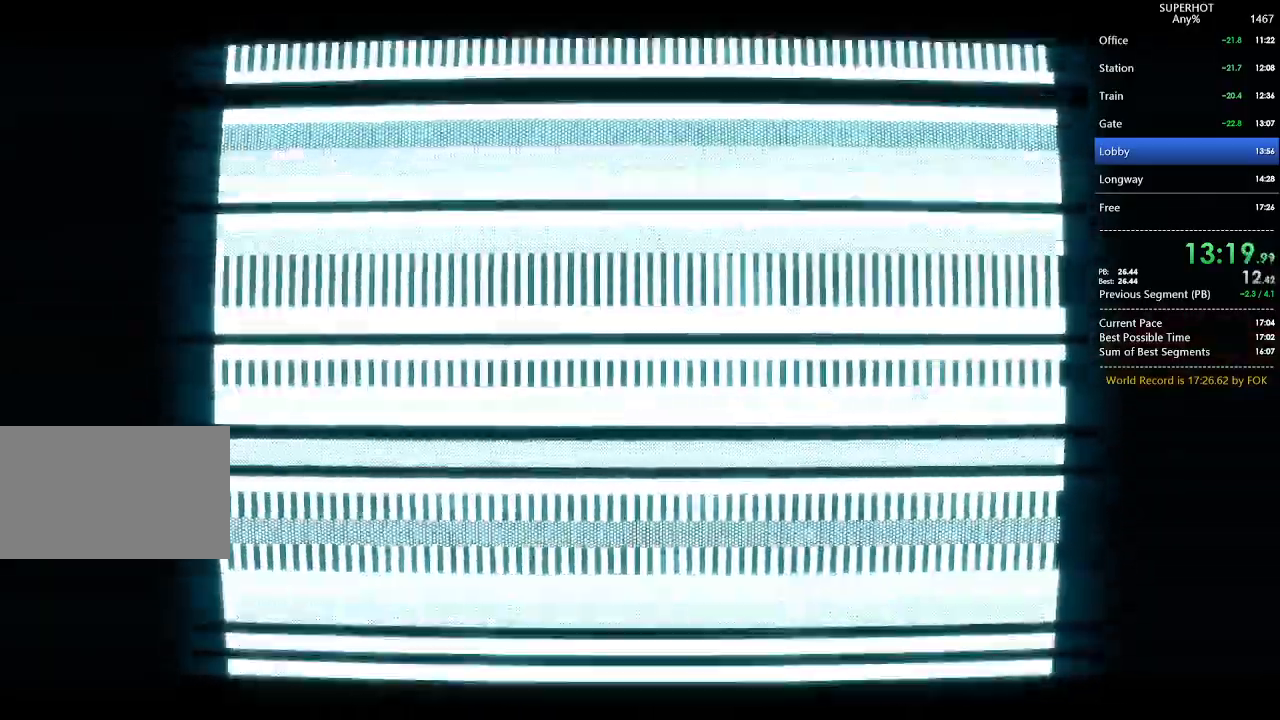
{"keys": [], "mouse": [], "events": []}
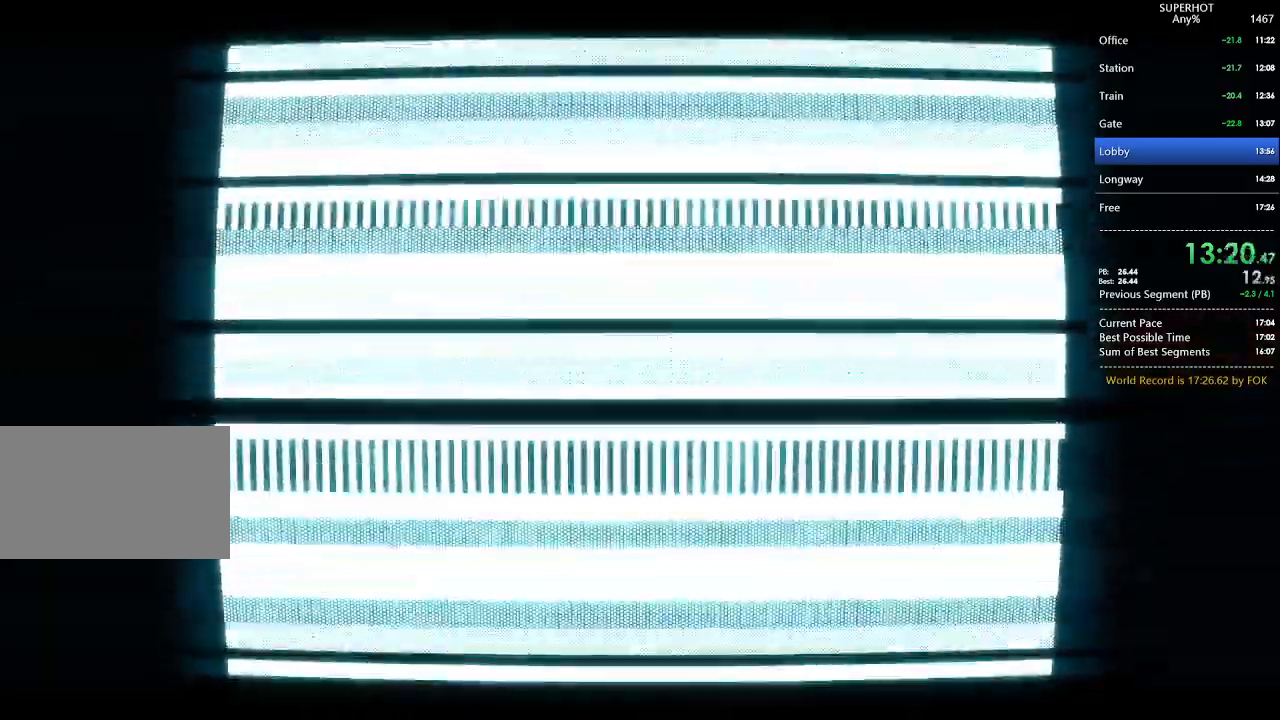
{"keys": [], "mouse": [], "events": []}
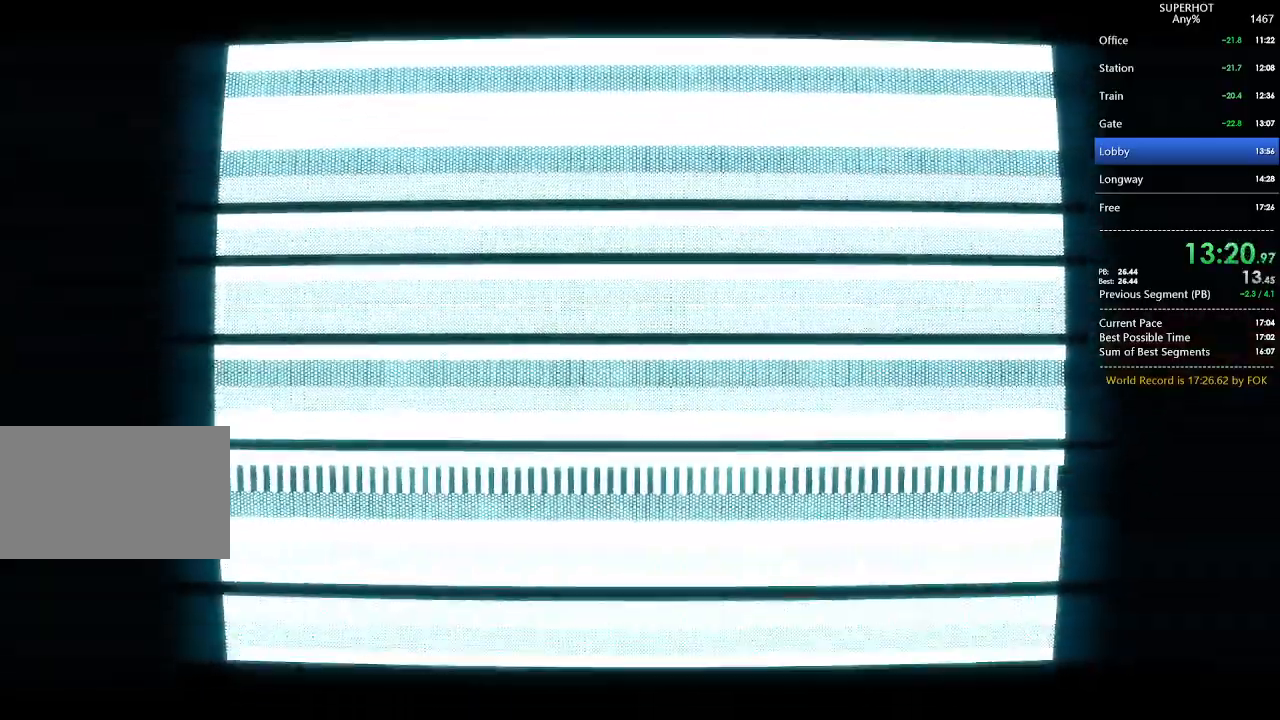
{"keys": [], "mouse": [], "events": []}
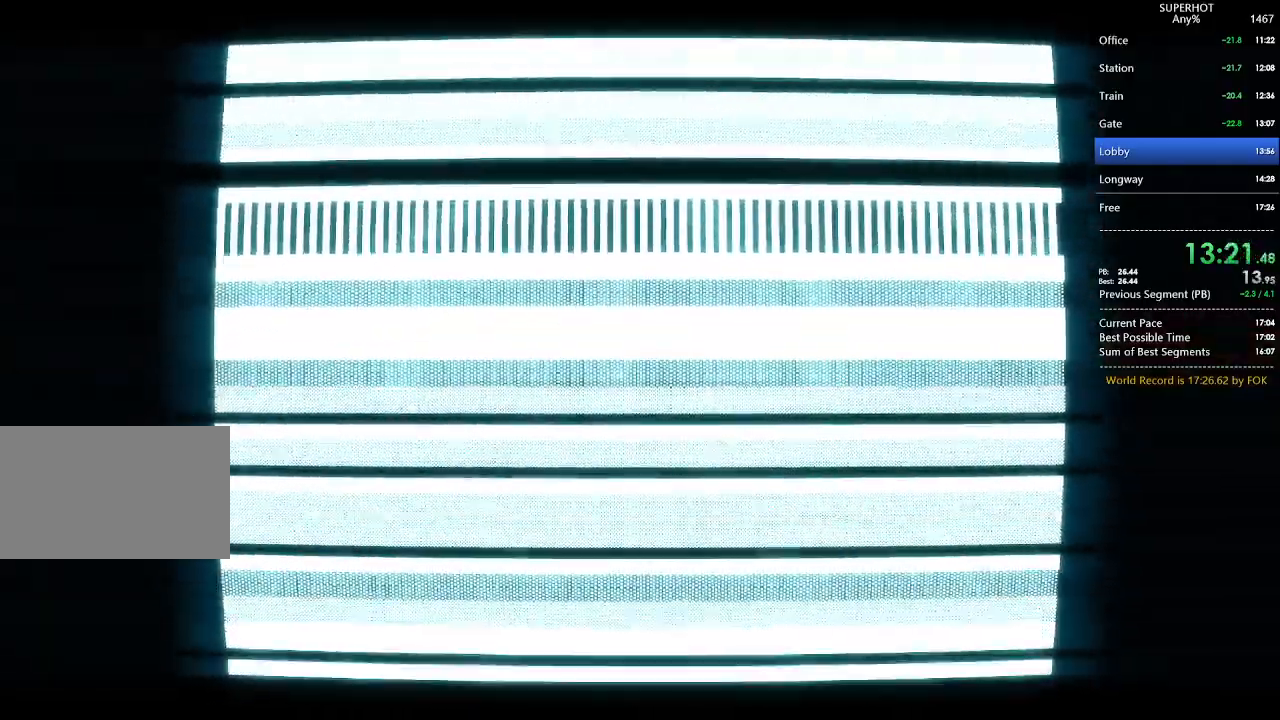
{"keys": [], "mouse": [], "events": []}
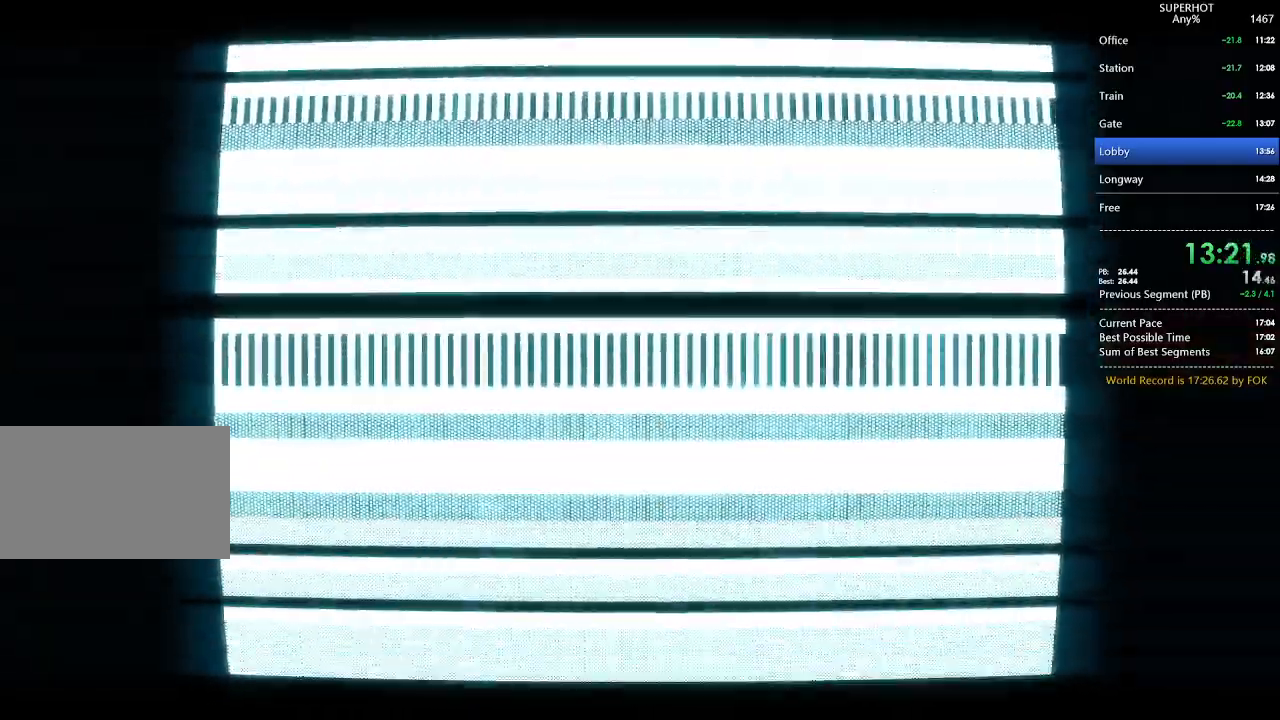
{"keys": [], "mouse": [], "events": []}
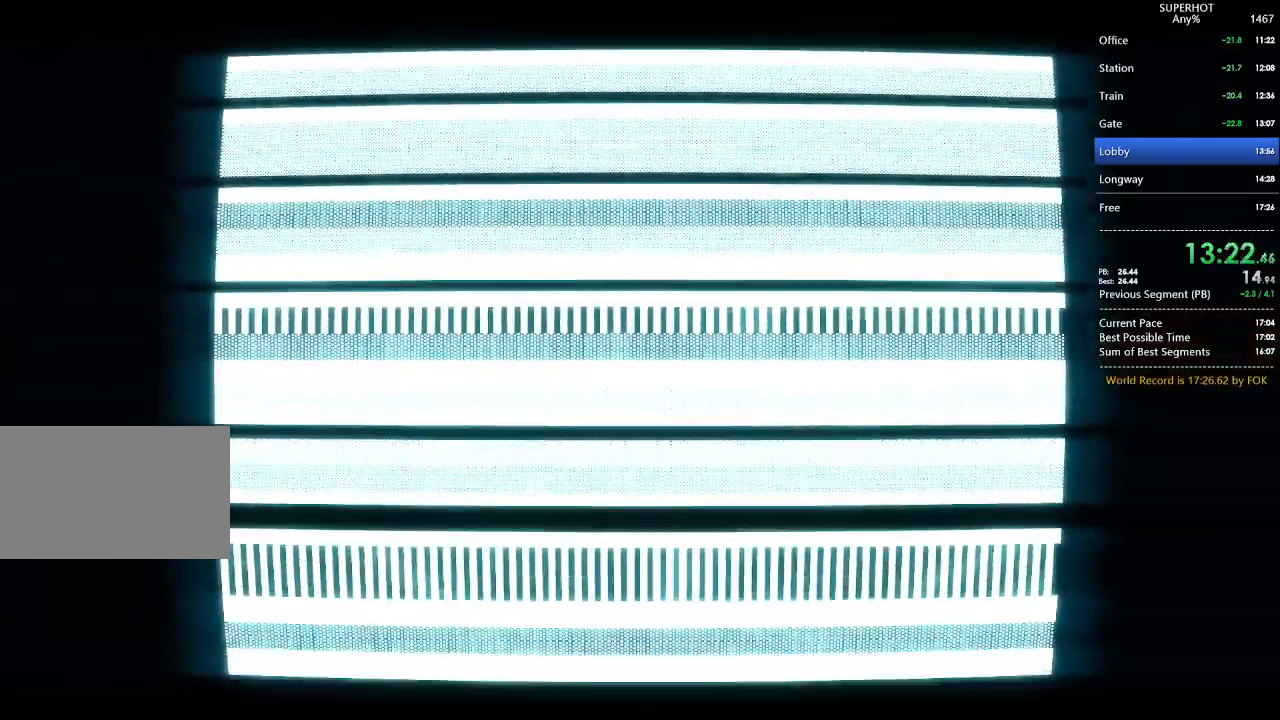
{"keys": [], "mouse": [], "events": []}
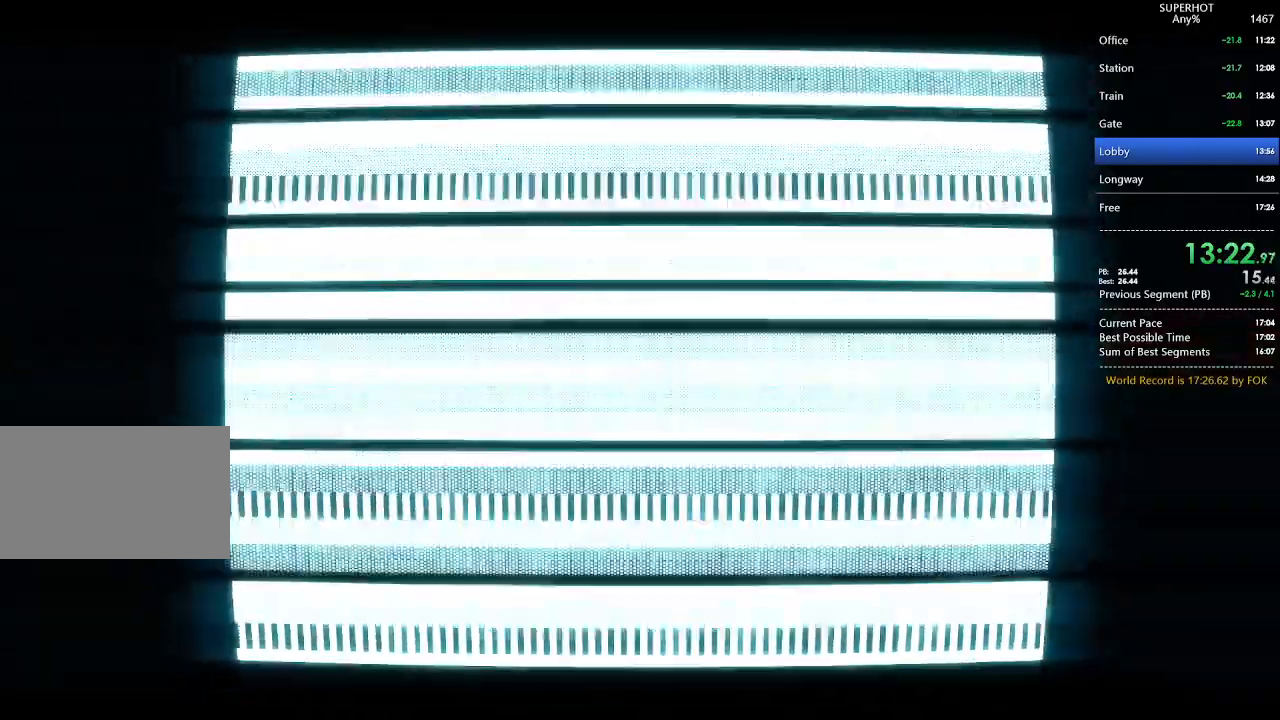
{"keys": ["space", "w"], "mouse": [], "events": [[367, "w", "down"], [467, "space", "down"]]}
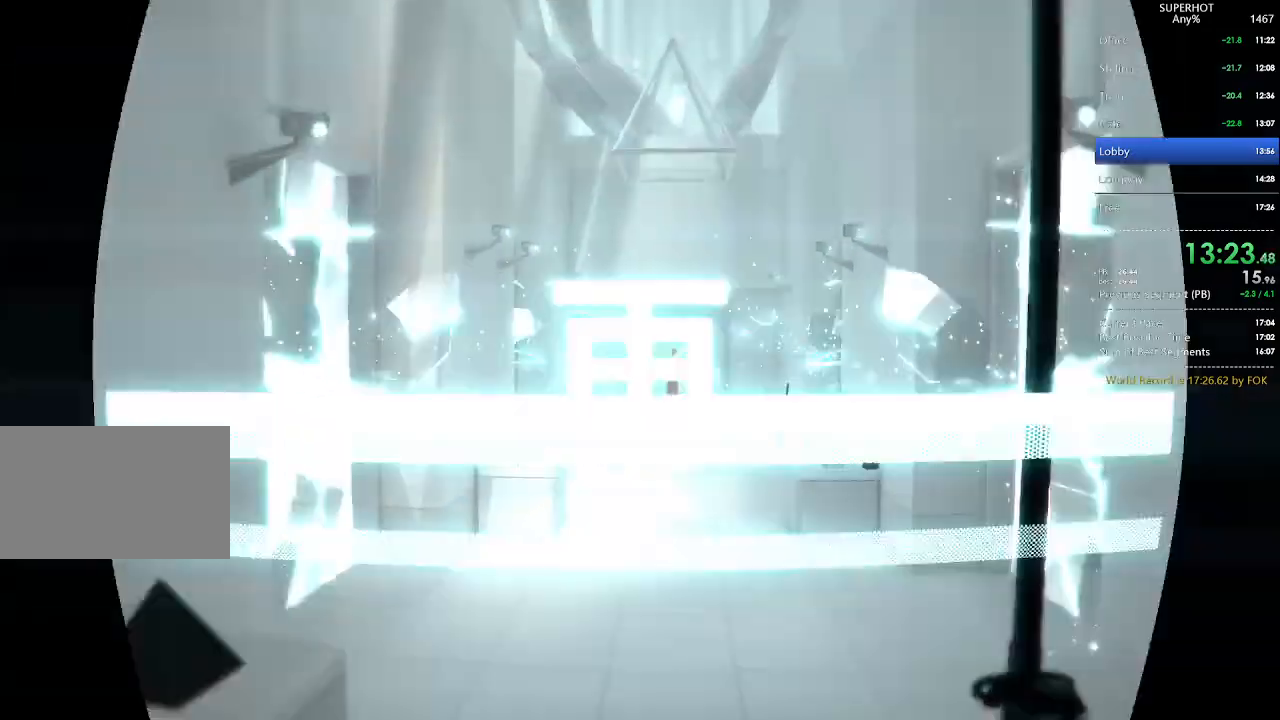
{"keys": [], "mouse": [], "events": [[67, "space", "up"], [467, "w", "up"]]}
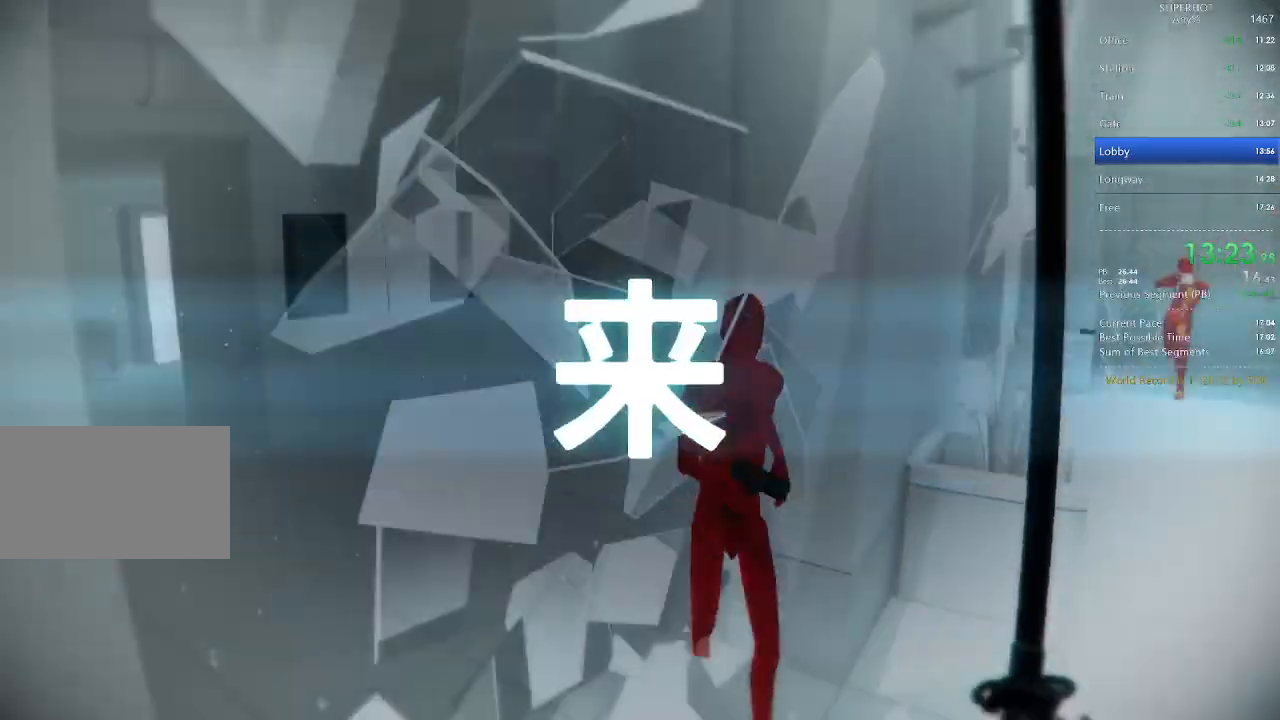
{"keys": [], "mouse": [], "events": [[267, "mouse_left", "down"], [267, "w", "down"], [400, "mouse_left", "up"], [500, "w", "up"]]}